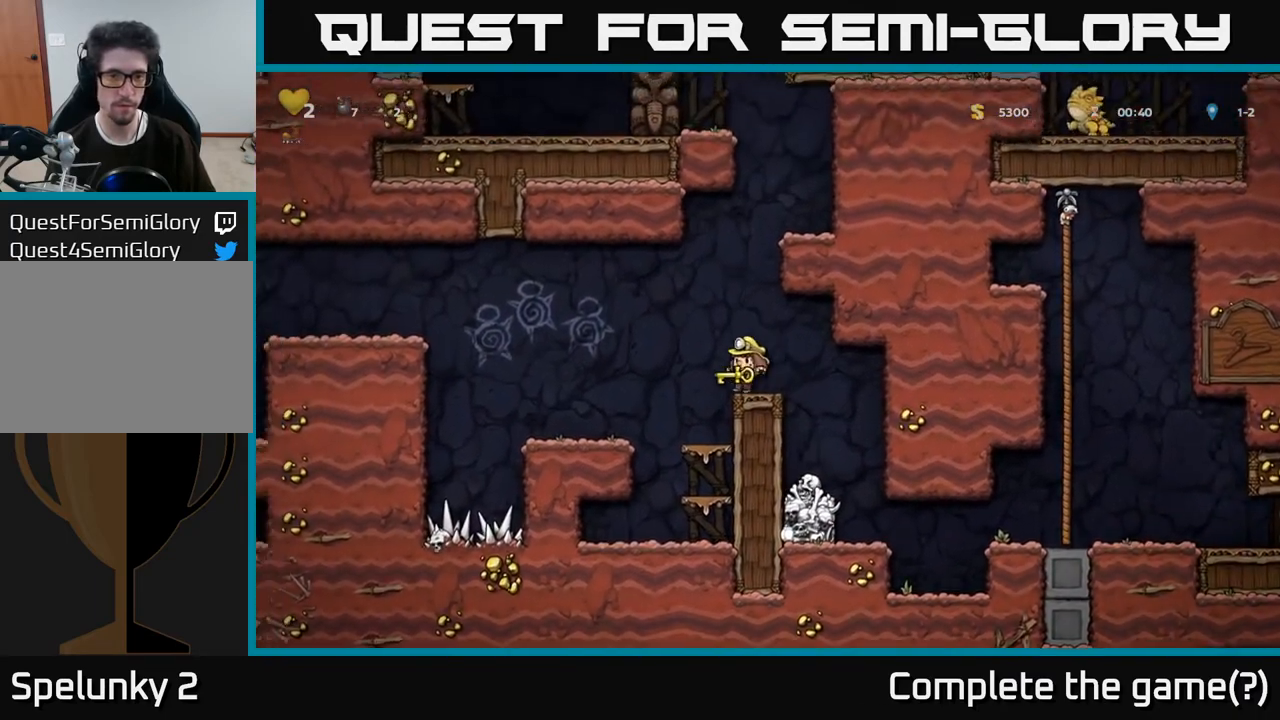
Gameplay with a controller (Xbox layout); each line is a JSON object with the inputs held at the frame after it. "events" lists button and stick changes between this image and that frame as [ms after this image, input, new state], when the widget could be followed in between. Not read: L3 R3.
{"buttons": [], "left_stick": "center", "right_stick": "center", "events": [[33, "DPAD_LEFT", "down"], [67, "A", "down"], [150, "A", "up"], [317, "DPAD_LEFT", "up"]]}
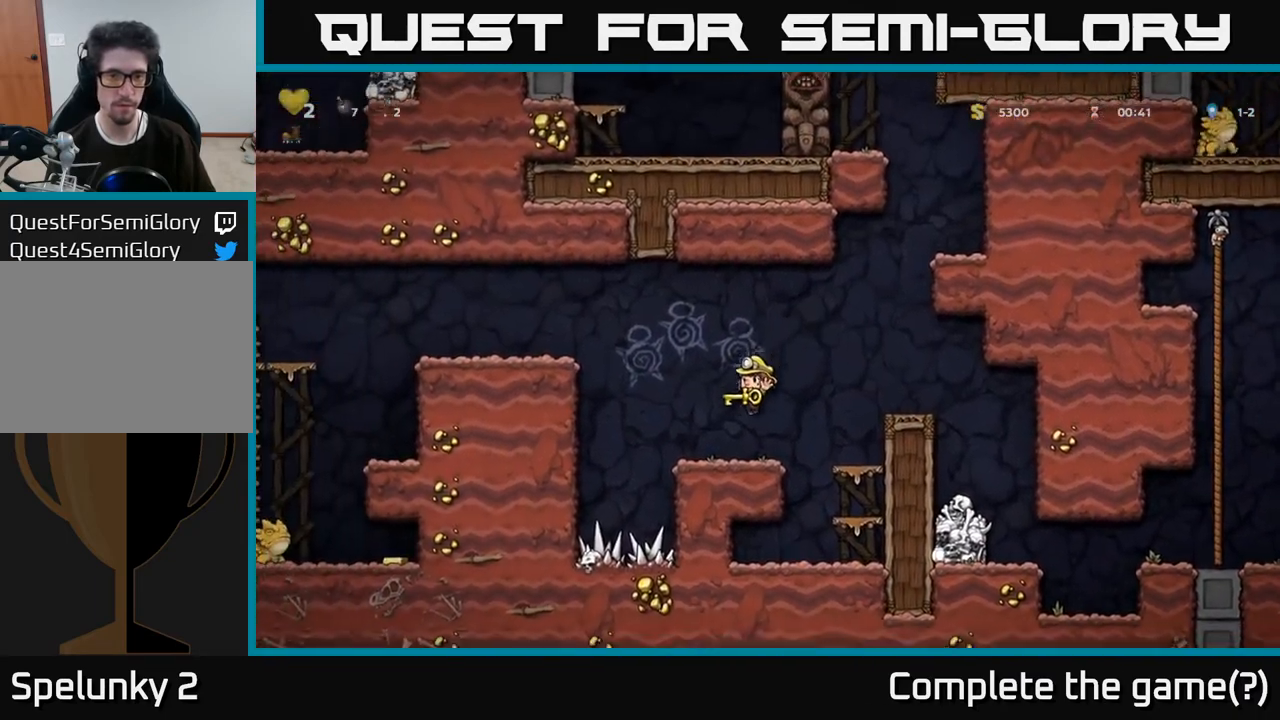
{"buttons": ["DPAD_LEFT"], "left_stick": "center", "right_stick": "center", "events": [[100, "DPAD_LEFT", "down"], [150, "A", "down"], [383, "A", "up"]]}
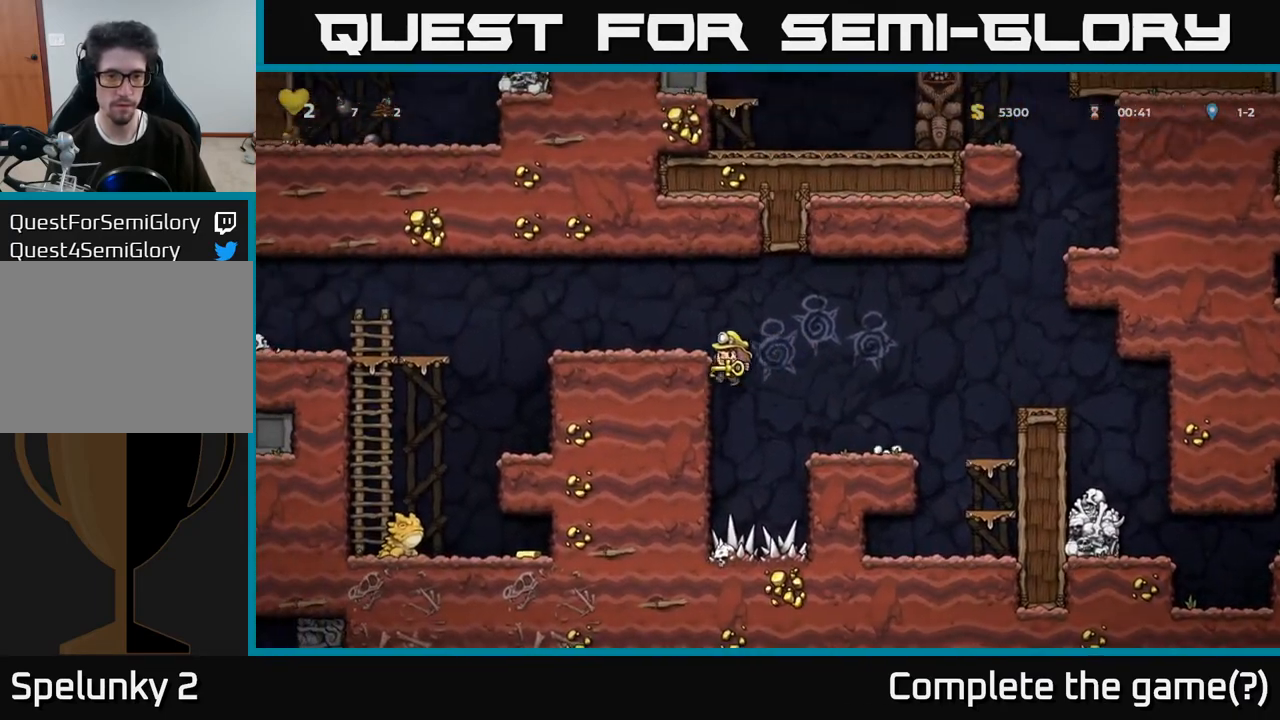
{"buttons": ["DPAD_LEFT"], "left_stick": "center", "right_stick": "center", "events": [[100, "A", "down"], [217, "A", "up"], [300, "DPAD_LEFT", "up"], [400, "DPAD_LEFT", "down"]]}
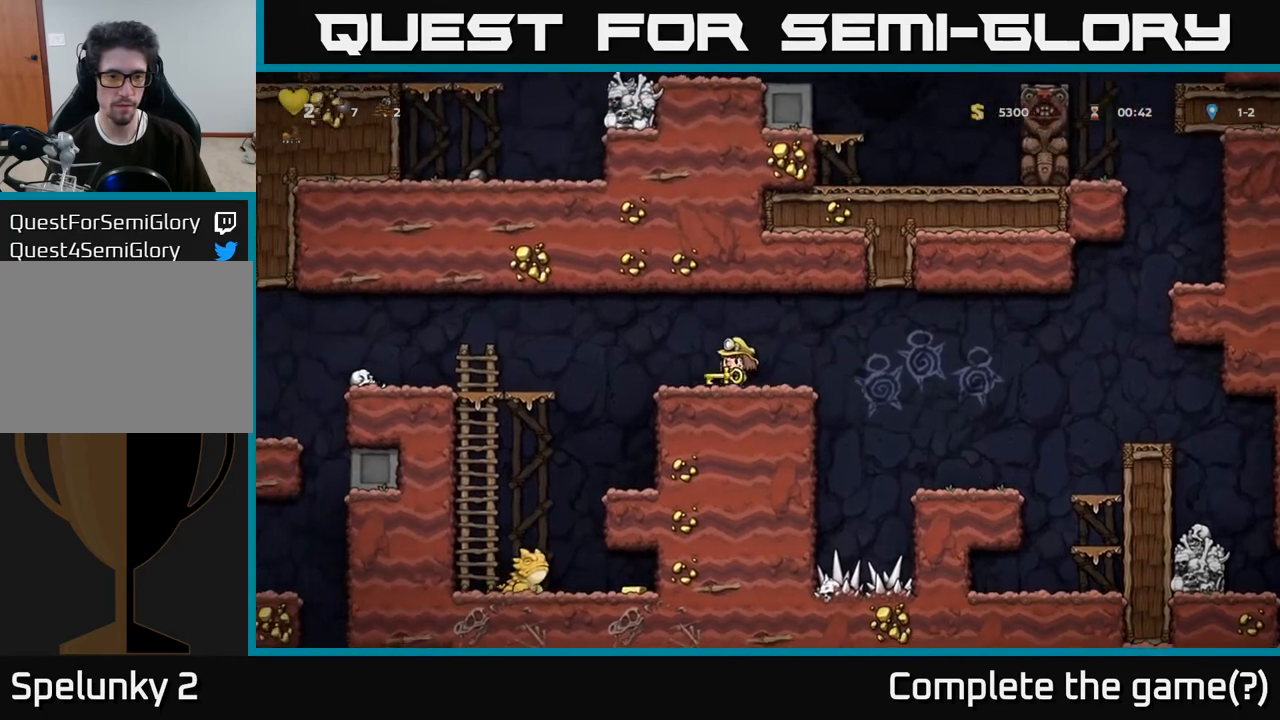
{"buttons": [], "left_stick": "center", "right_stick": "center", "events": [[17, "A", "down"], [83, "A", "up"], [300, "DPAD_LEFT", "up"]]}
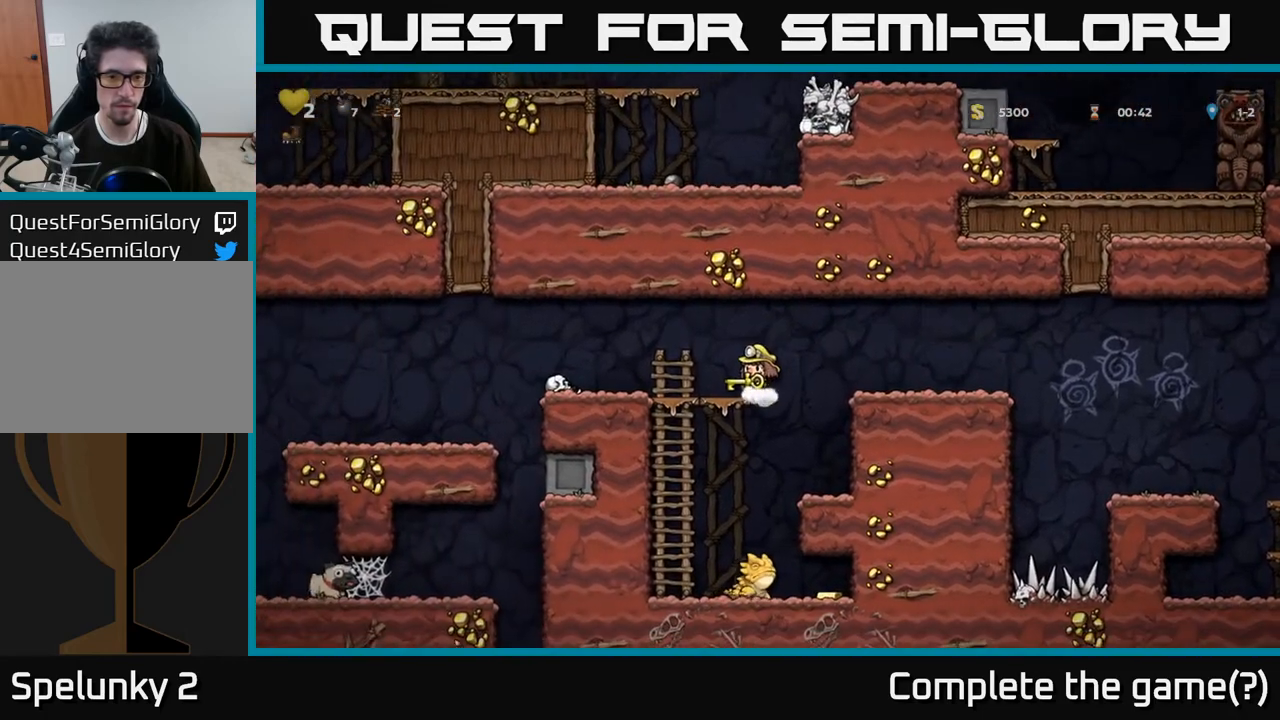
{"buttons": ["DPAD_DOWN"], "left_stick": "center", "right_stick": "center", "events": [[217, "DPAD_RIGHT", "down"], [267, "DPAD_RIGHT", "up"], [400, "DPAD_DOWN", "down"], [433, "A", "down"], [500, "A", "up"]]}
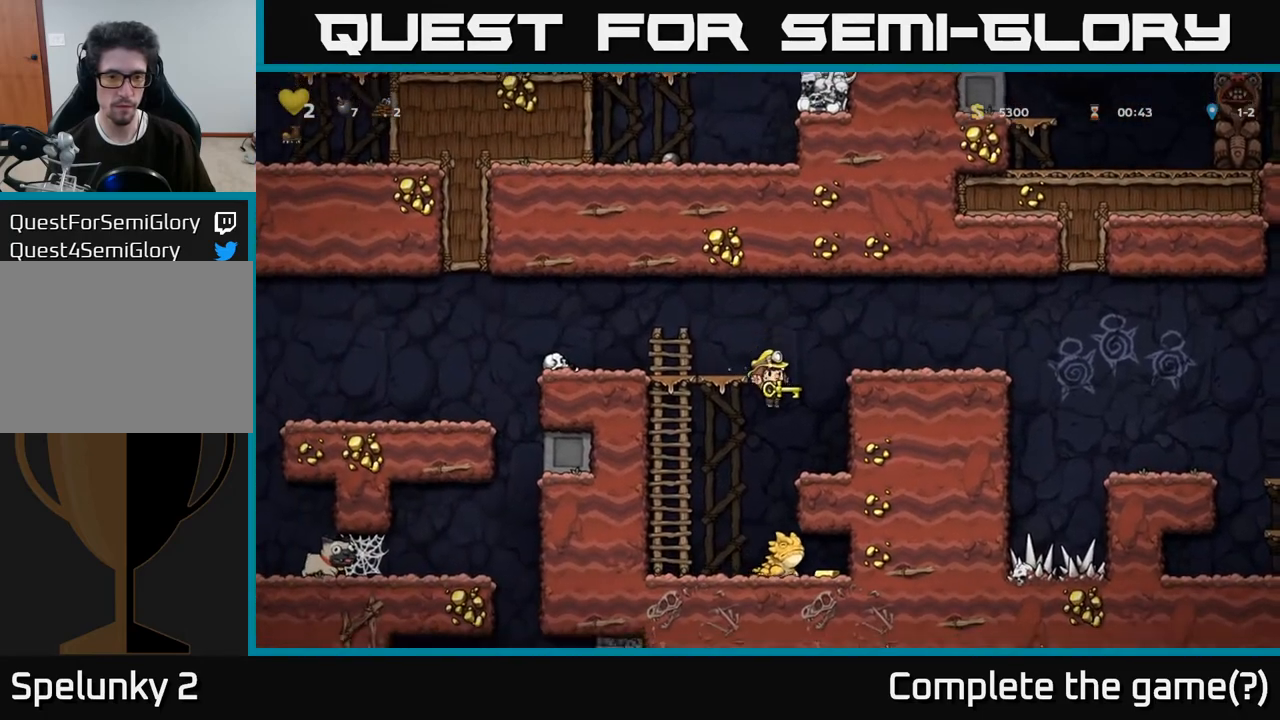
{"buttons": [], "left_stick": "center", "right_stick": "center", "events": [[67, "DPAD_DOWN", "up"]]}
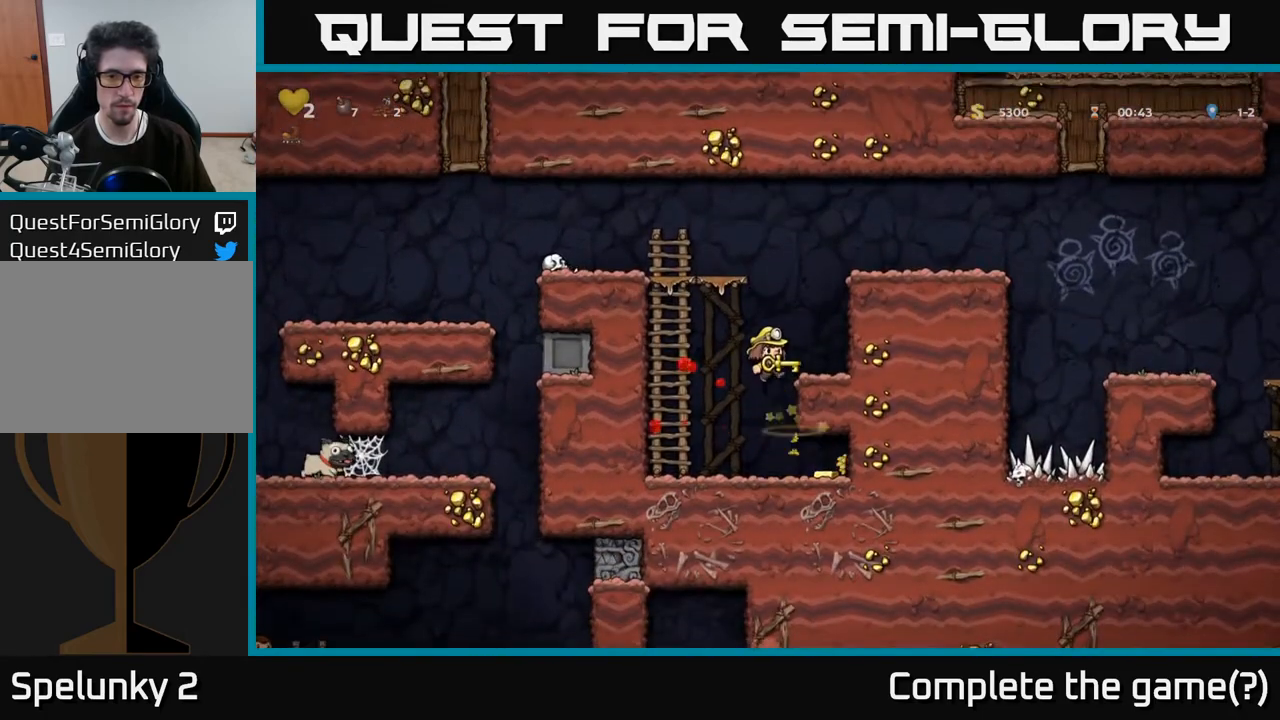
{"buttons": ["DPAD_LEFT"], "left_stick": "center", "right_stick": "center", "events": [[250, "DPAD_RIGHT", "down"], [467, "DPAD_RIGHT", "up"], [500, "DPAD_LEFT", "down"]]}
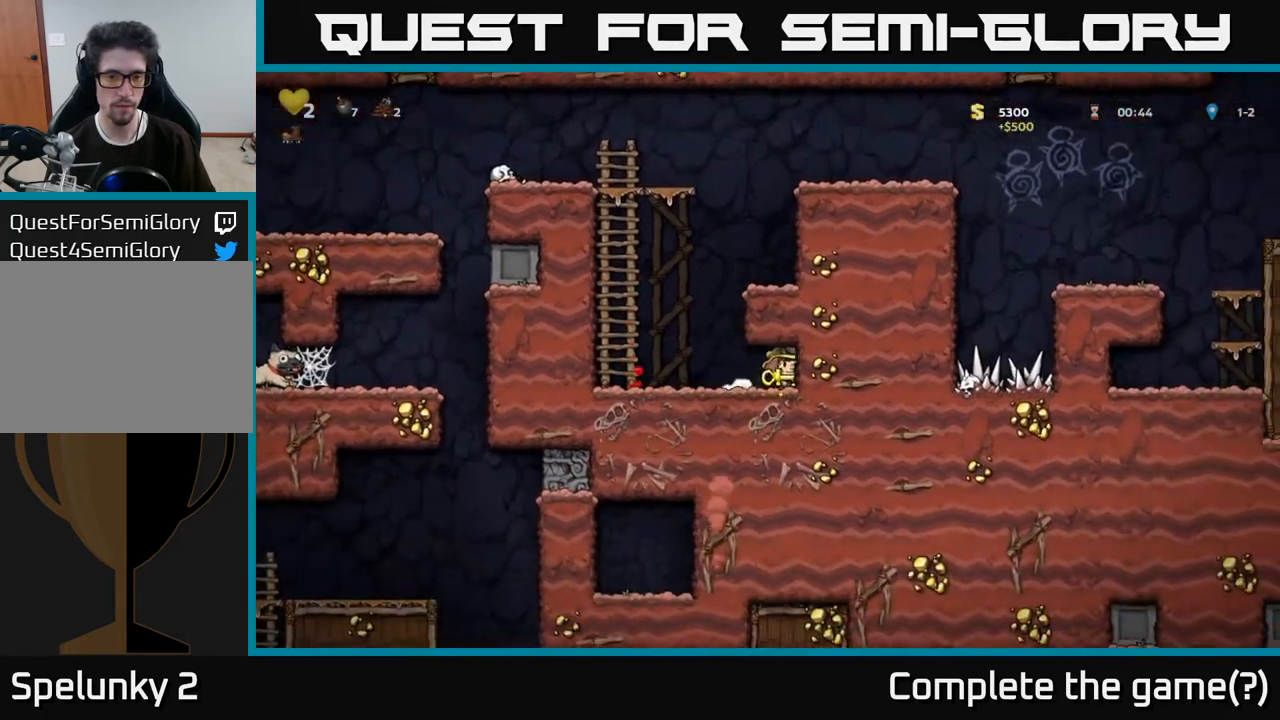
{"buttons": ["DPAD_UP"], "left_stick": "center", "right_stick": "center", "events": [[217, "A", "down"], [233, "DPAD_UP", "down"], [333, "DPAD_LEFT", "up"], [433, "A", "up"]]}
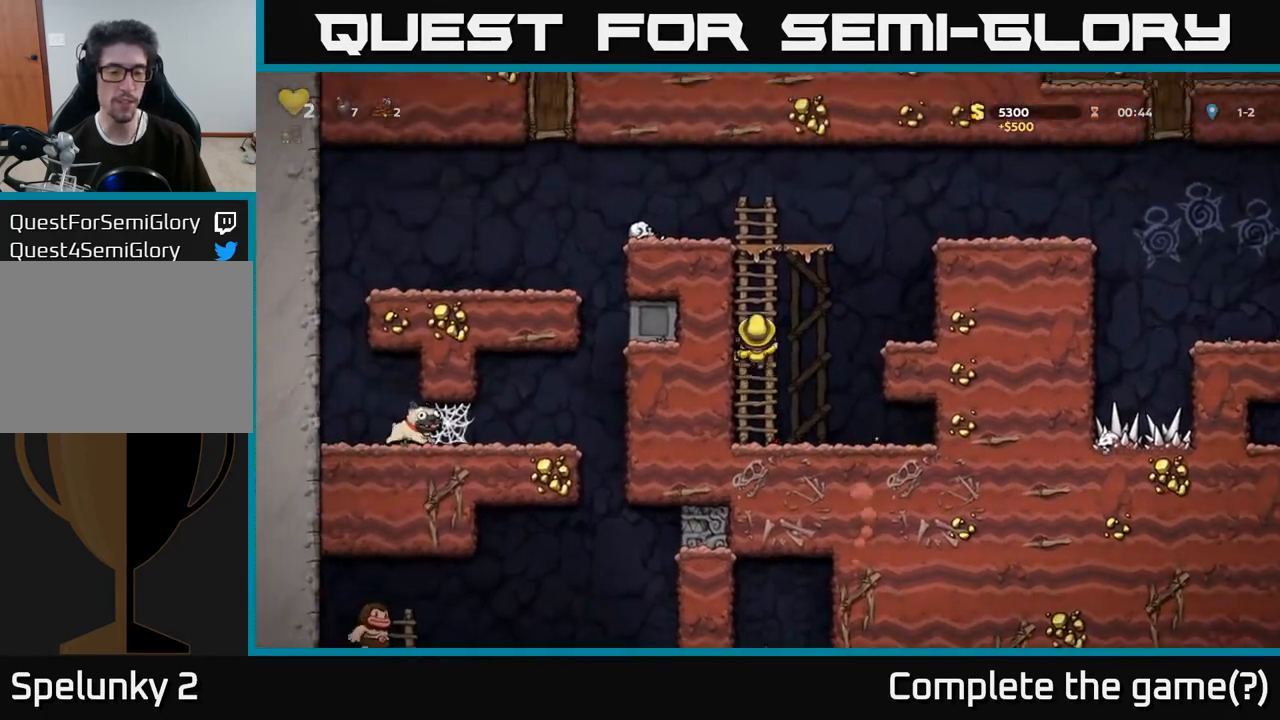
{"buttons": ["A", "DPAD_UP", "DPAD_LEFT"], "left_stick": "center", "right_stick": "center", "events": [[350, "A", "down"], [500, "DPAD_LEFT", "down"]]}
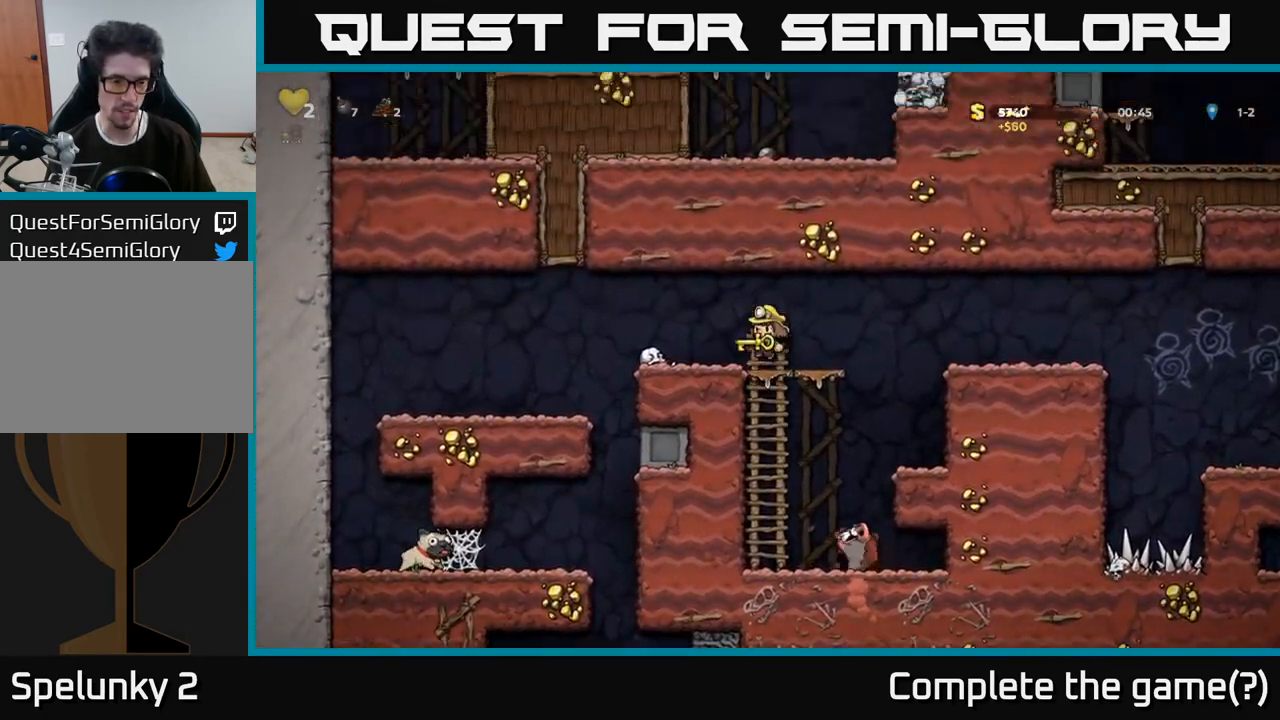
{"buttons": ["DPAD_LEFT"], "left_stick": "center", "right_stick": "center", "events": [[17, "A", "up"], [17, "DPAD_UP", "up"], [283, "A", "down"], [383, "A", "up"]]}
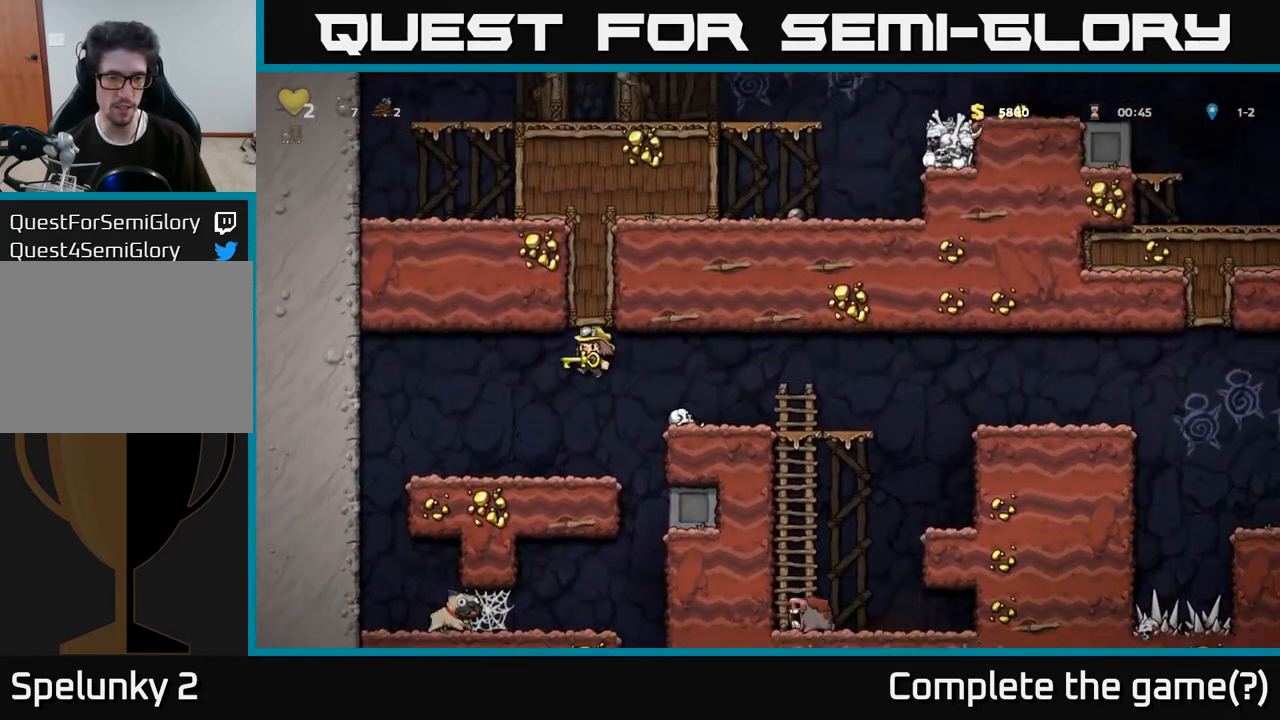
{"buttons": ["DPAD_LEFT"], "left_stick": "center", "right_stick": "center", "events": []}
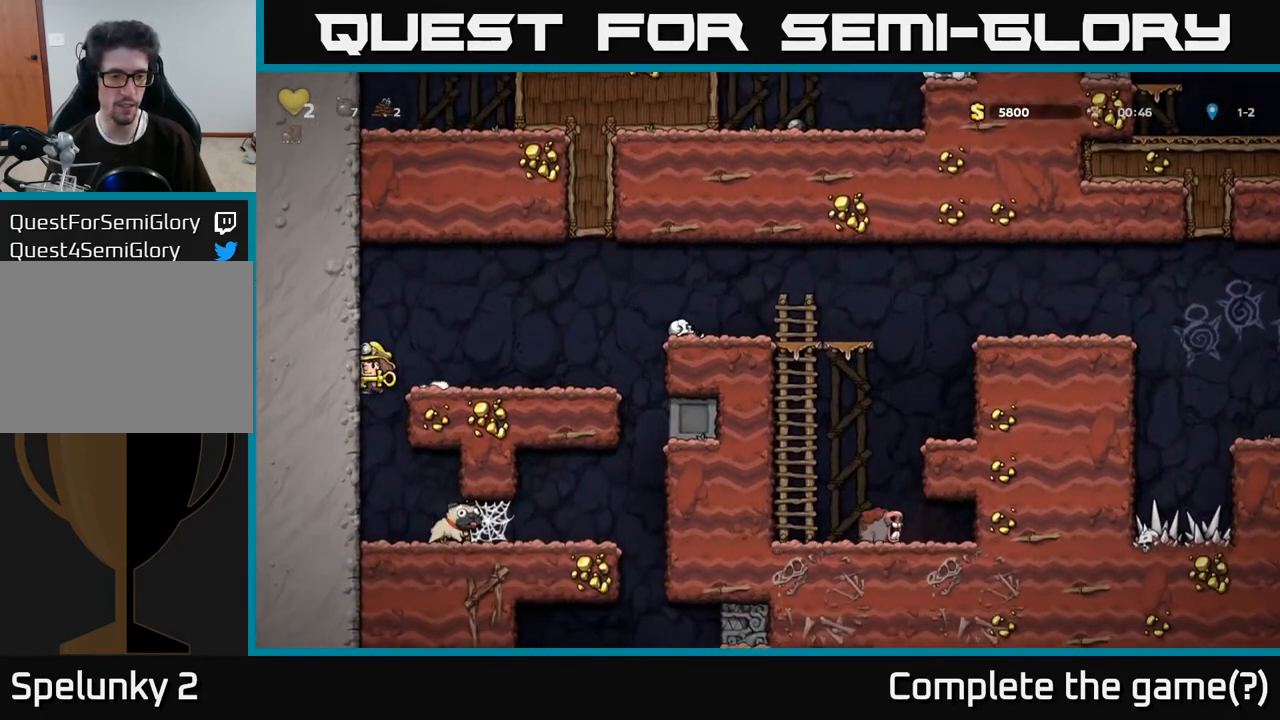
{"buttons": ["A", "DPAD_RIGHT"], "left_stick": "center", "right_stick": "center", "events": [[100, "DPAD_LEFT", "up"], [267, "DPAD_RIGHT", "down"], [467, "A", "down"]]}
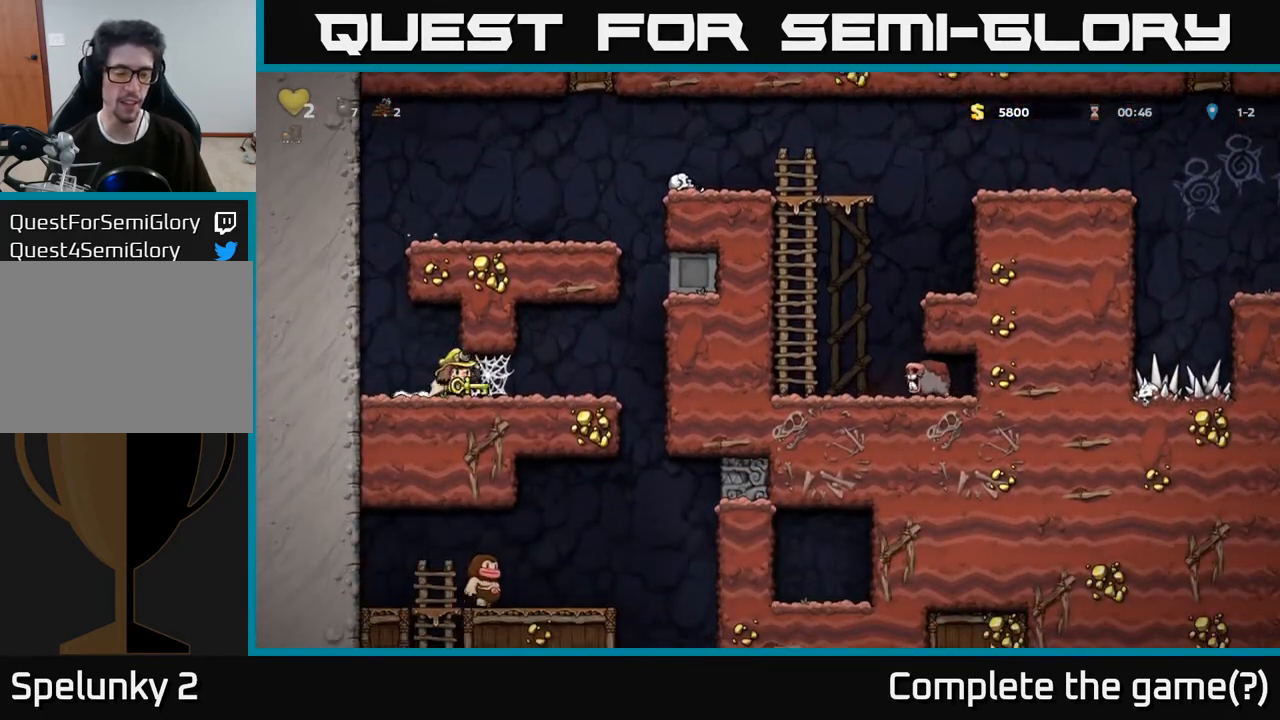
{"buttons": [], "left_stick": "center", "right_stick": "center", "events": [[17, "A", "up"], [100, "A", "down"], [150, "A", "up"], [233, "A", "down"], [317, "A", "up"], [433, "DPAD_RIGHT", "up"]]}
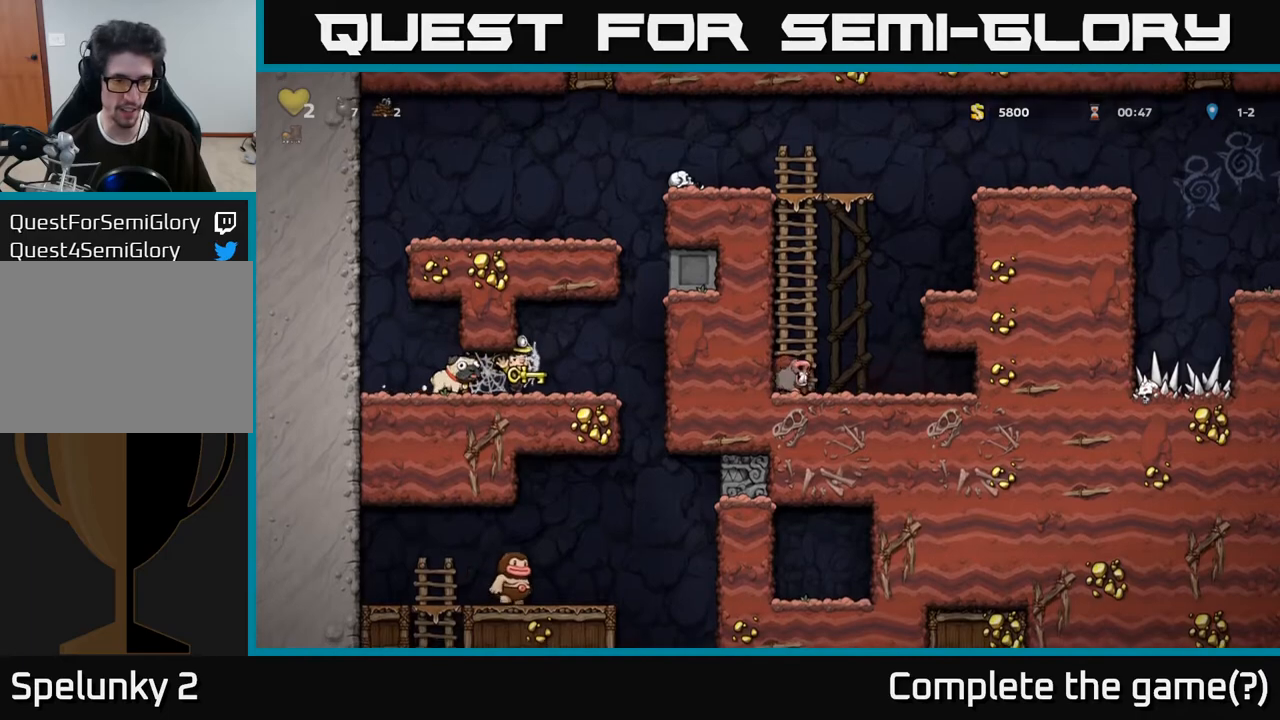
{"buttons": [], "left_stick": "center", "right_stick": "center", "events": [[217, "DPAD_RIGHT", "down"], [317, "DPAD_RIGHT", "up"]]}
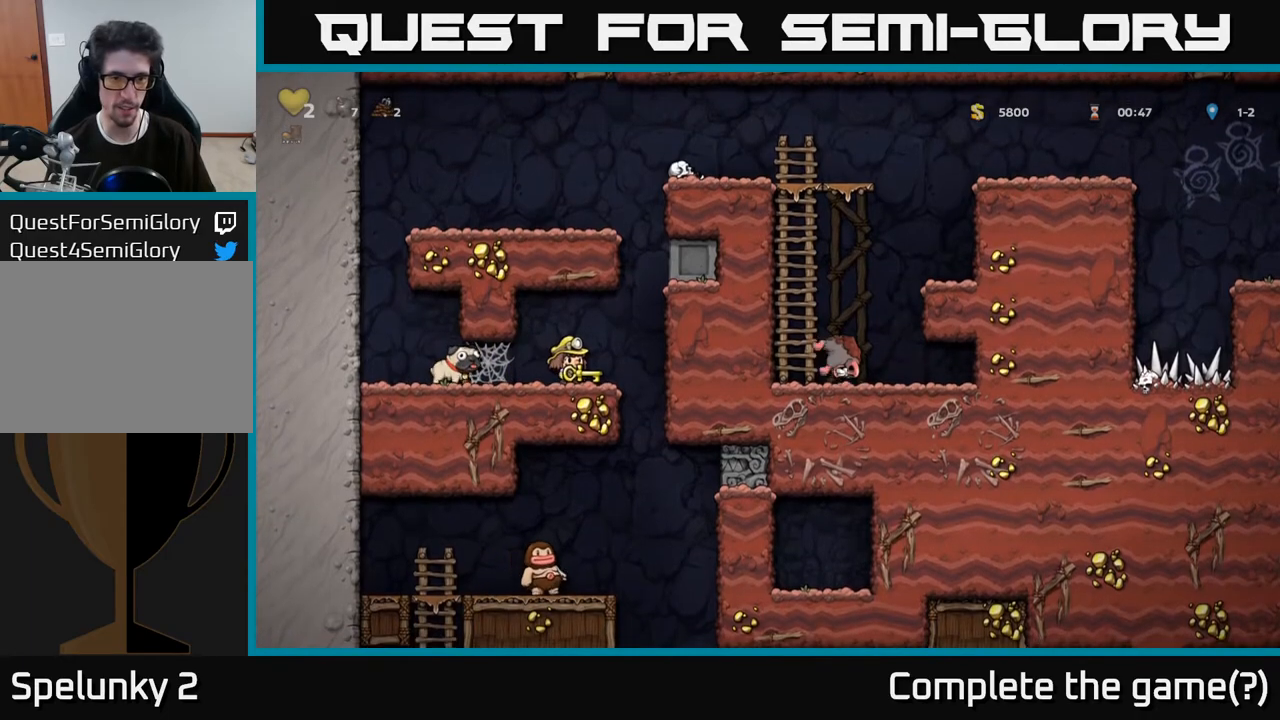
{"buttons": [], "left_stick": "center", "right_stick": "center", "events": [[150, "A", "down"], [150, "DPAD_DOWN", "down"], [200, "A", "up"], [317, "X", "down"], [383, "X", "up"], [467, "DPAD_DOWN", "up"]]}
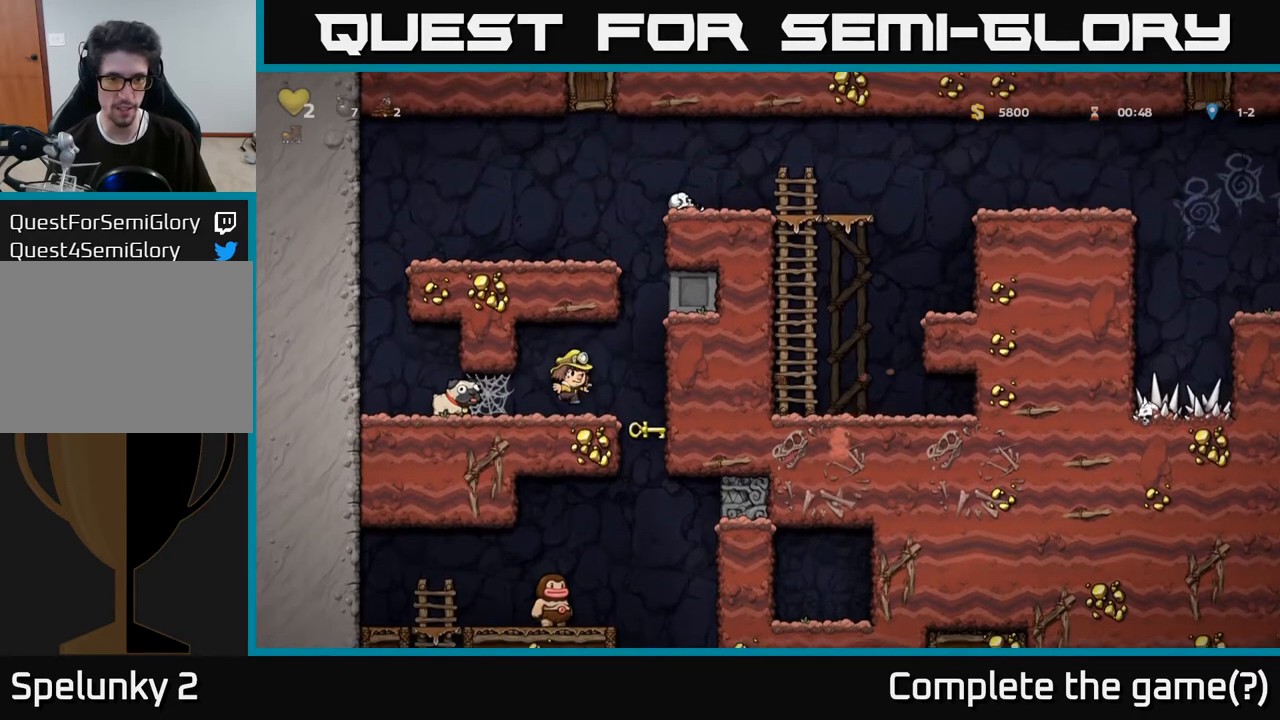
{"buttons": ["DPAD_DOWN"], "left_stick": "center", "right_stick": "center", "events": [[50, "DPAD_LEFT", "down"], [317, "DPAD_DOWN", "down"], [350, "DPAD_LEFT", "up"], [400, "X", "down"], [483, "X", "up"]]}
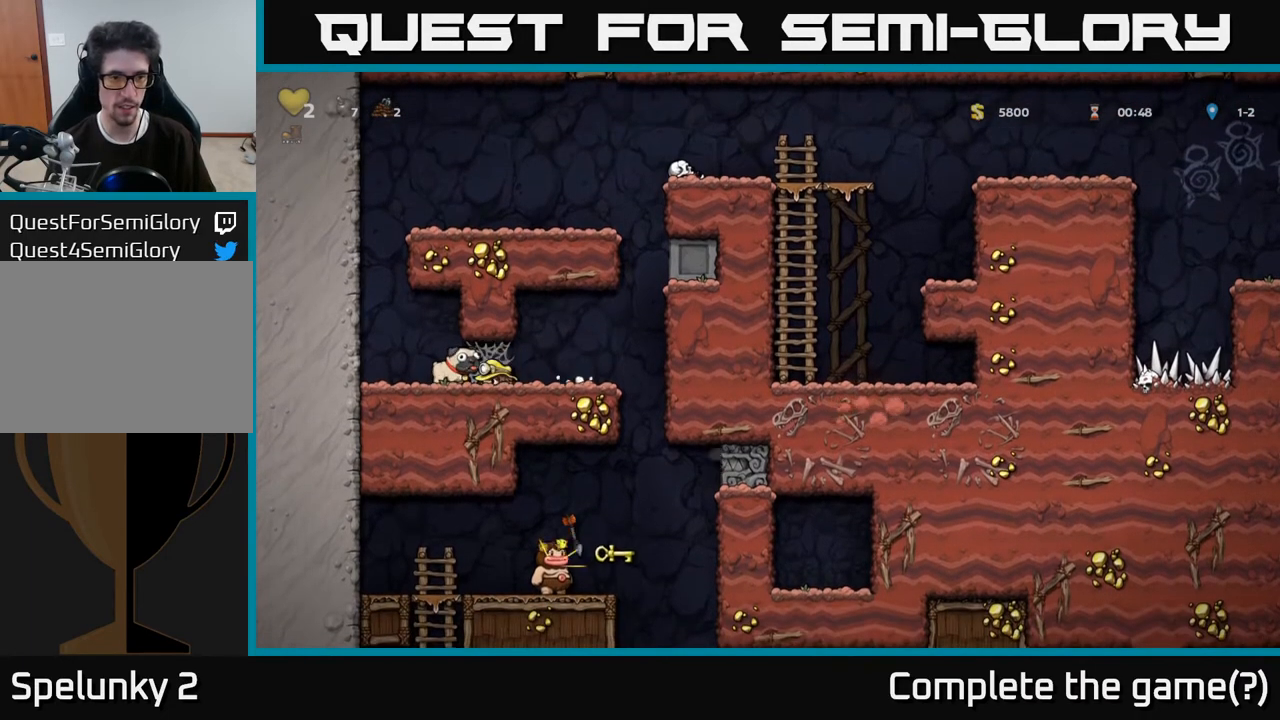
{"buttons": ["DPAD_DOWN"], "left_stick": "center", "right_stick": "center", "events": [[167, "DPAD_DOWN", "up"], [167, "DPAD_LEFT", "down"], [333, "DPAD_DOWN", "down"], [367, "DPAD_LEFT", "up"], [433, "X", "down"], [483, "X", "up"]]}
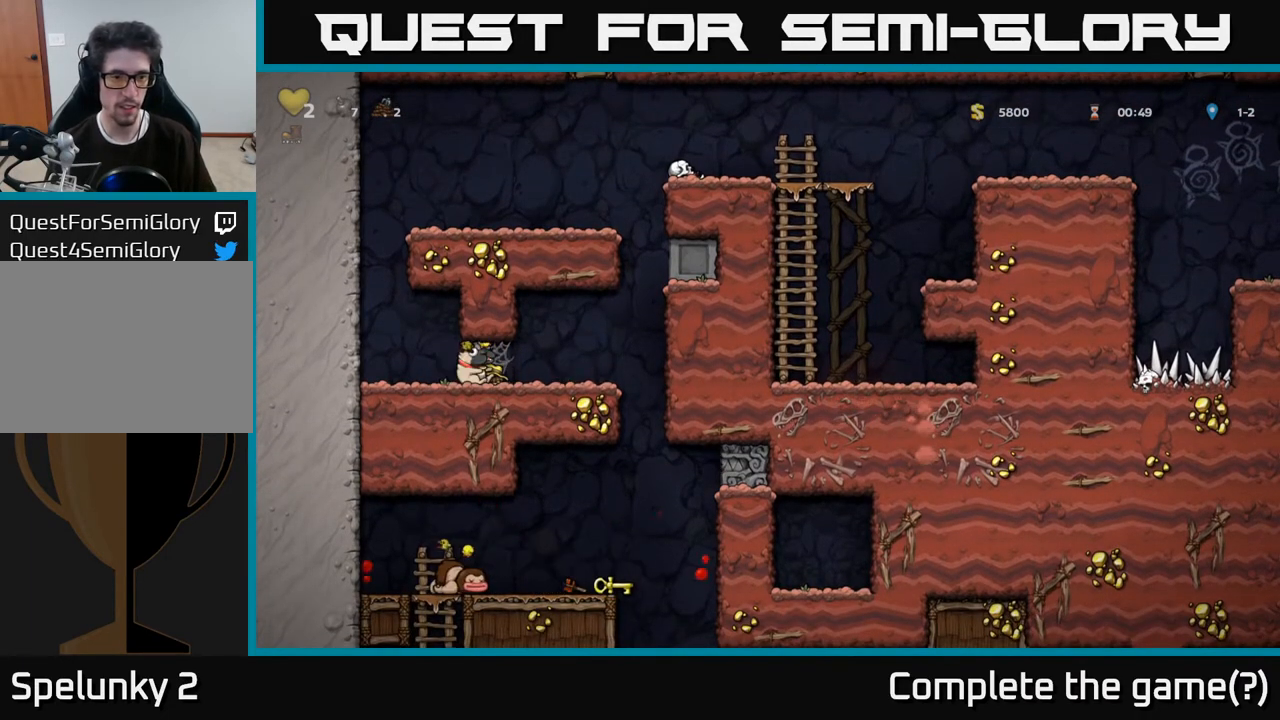
{"buttons": ["DPAD_RIGHT"], "left_stick": "center", "right_stick": "center", "events": [[83, "DPAD_DOWN", "up"], [150, "DPAD_RIGHT", "down"], [267, "A", "down"], [367, "A", "up"]]}
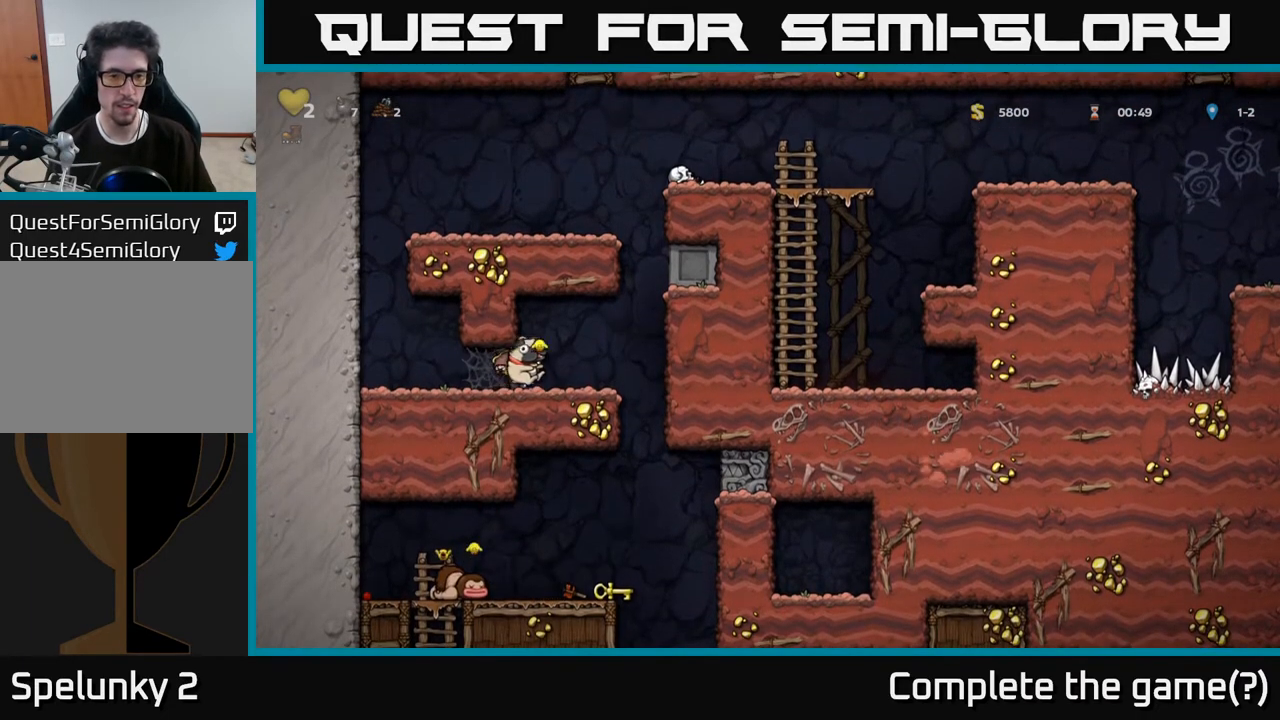
{"buttons": [], "left_stick": "center", "right_stick": "center", "events": [[417, "DPAD_RIGHT", "up"]]}
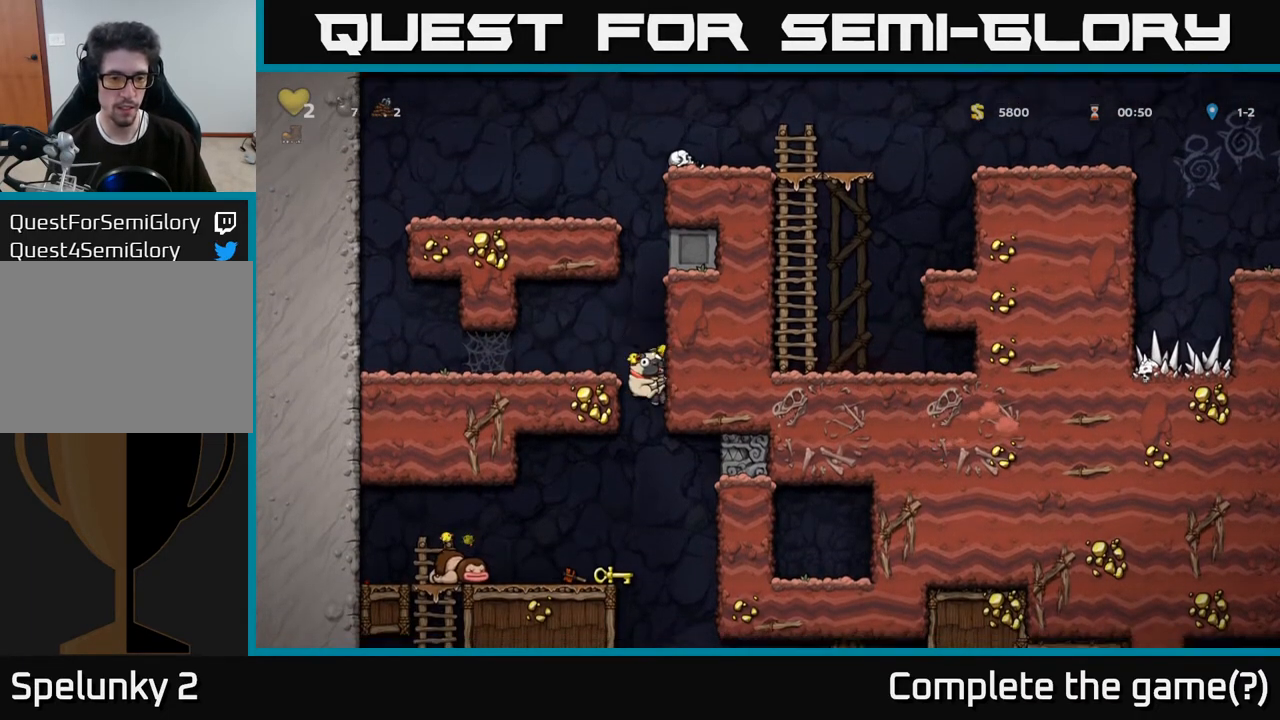
{"buttons": ["DPAD_RIGHT"], "left_stick": "center", "right_stick": "center", "events": [[117, "DPAD_LEFT", "down"], [283, "DPAD_LEFT", "up"], [367, "DPAD_RIGHT", "down"]]}
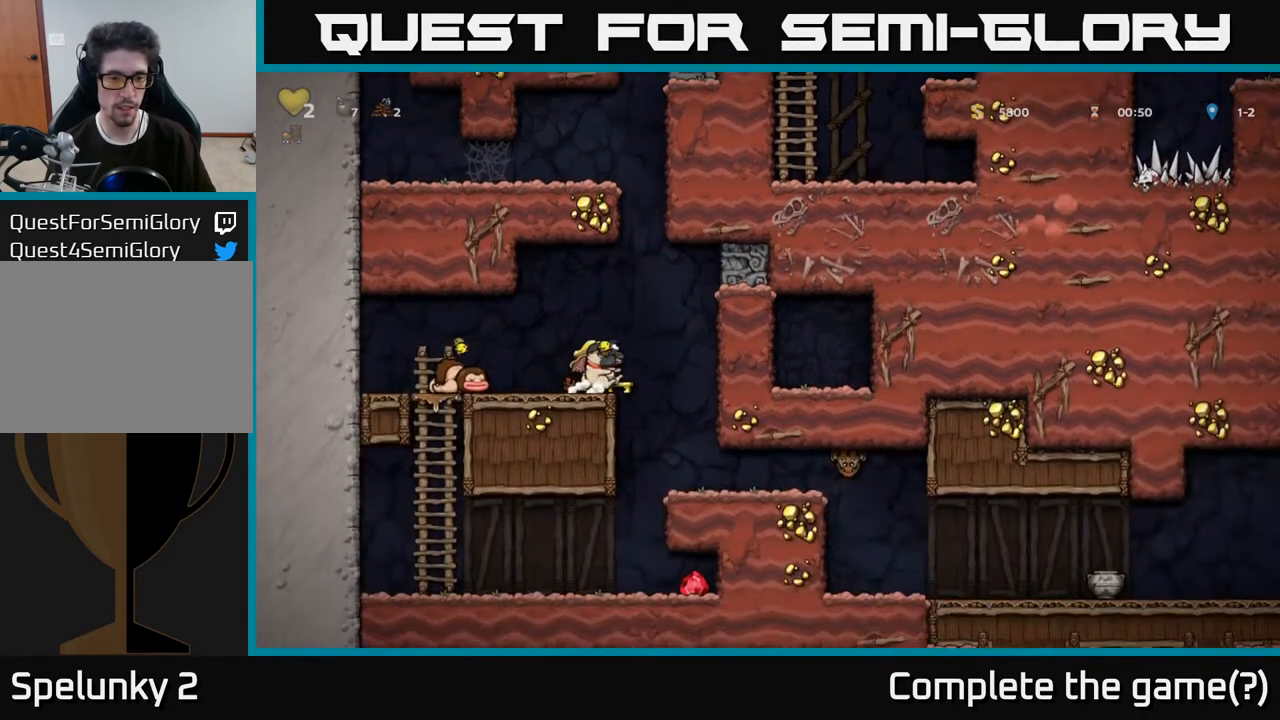
{"buttons": ["DPAD_RIGHT"], "left_stick": "center", "right_stick": "center", "events": [[133, "DPAD_RIGHT", "up"], [500, "DPAD_RIGHT", "down"]]}
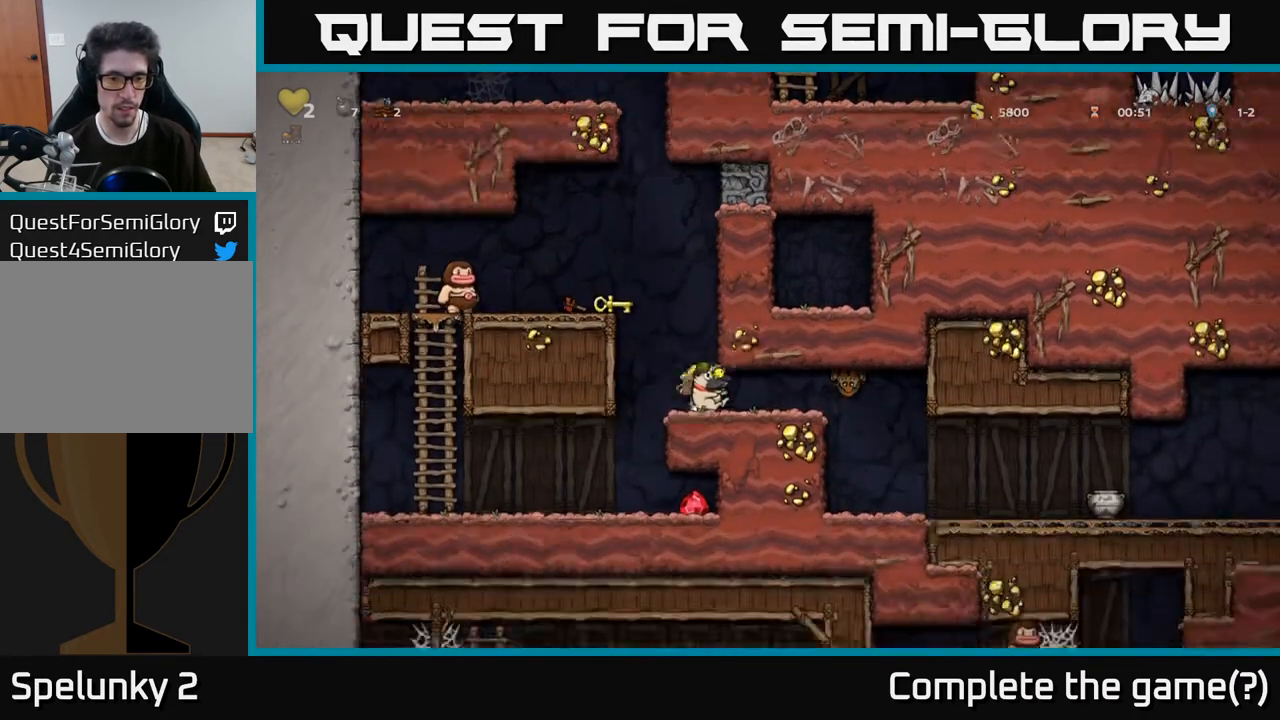
{"buttons": [], "left_stick": "center", "right_stick": "center", "events": [[50, "X", "down"], [100, "DPAD_RIGHT", "up"], [117, "X", "up"], [133, "DPAD_LEFT", "down"], [450, "DPAD_LEFT", "up"]]}
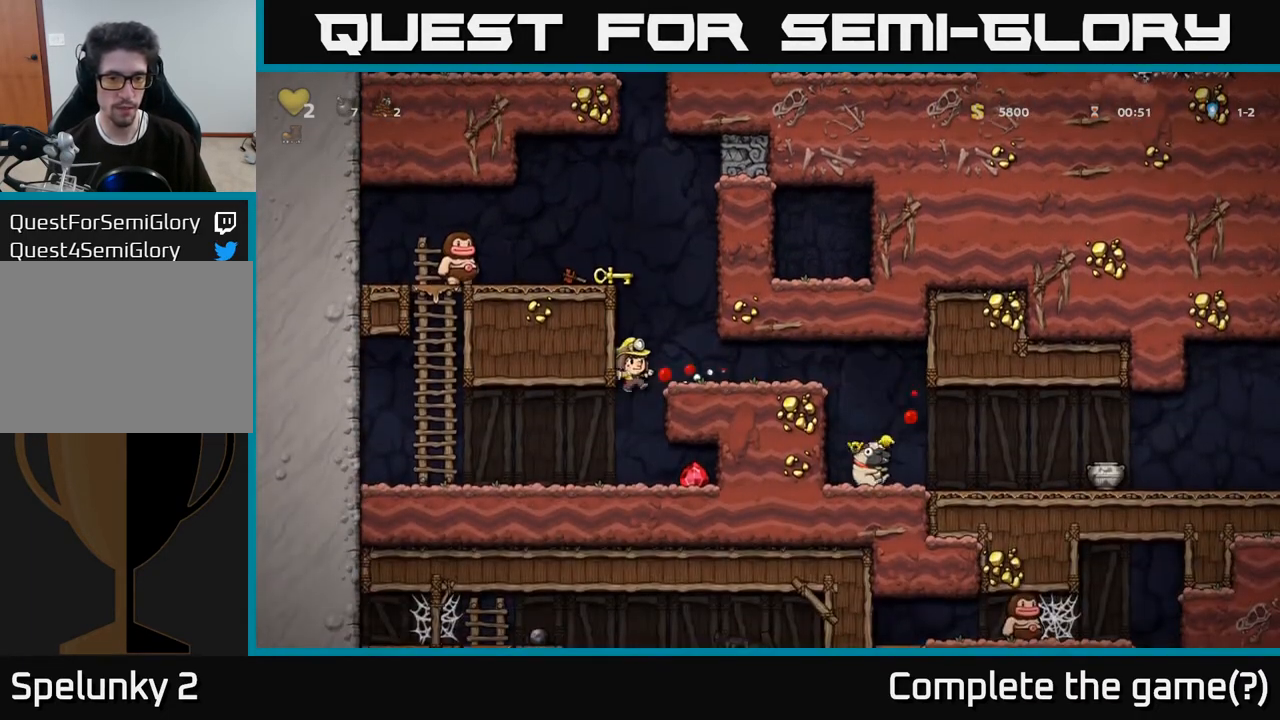
{"buttons": ["DPAD_DOWN"], "left_stick": "center", "right_stick": "center", "events": [[217, "DPAD_RIGHT", "down"], [417, "DPAD_DOWN", "down"], [433, "DPAD_RIGHT", "up"]]}
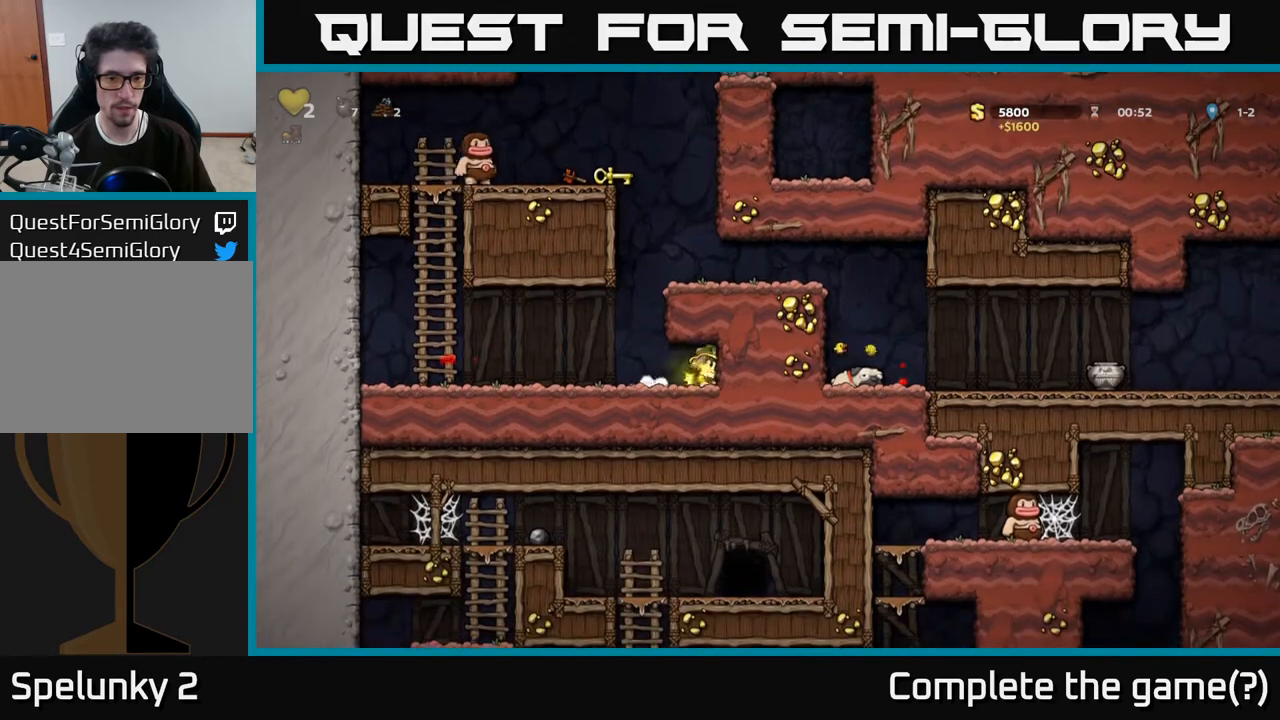
{"buttons": ["DPAD_DOWN"], "left_stick": "center", "right_stick": "center", "events": []}
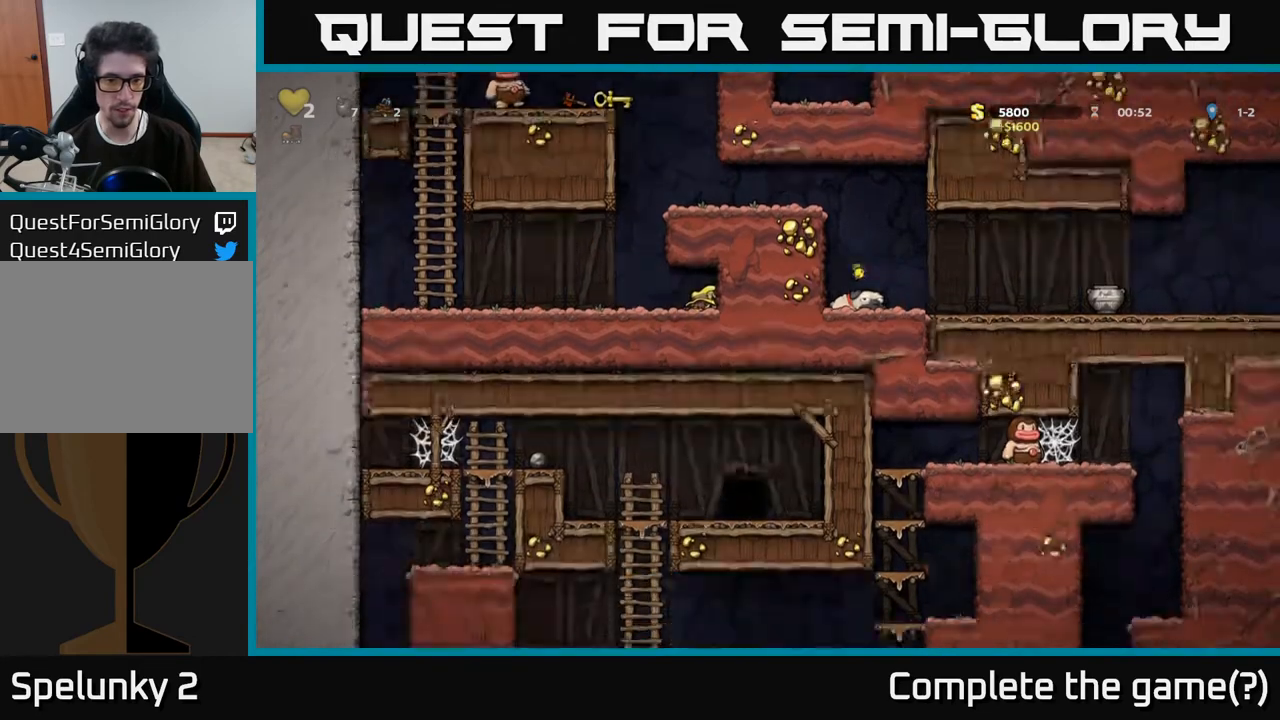
{"buttons": ["DPAD_DOWN"], "left_stick": "center", "right_stick": "center", "events": []}
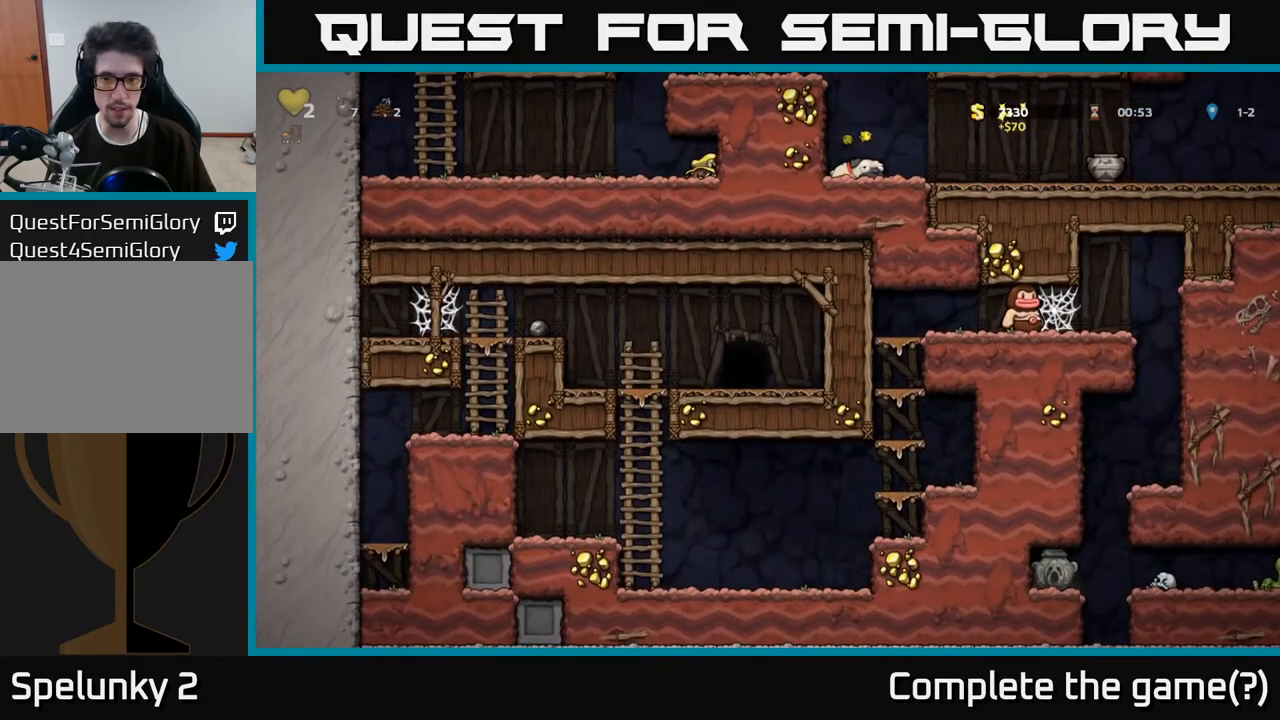
{"buttons": ["DPAD_DOWN"], "left_stick": "center", "right_stick": "center", "events": []}
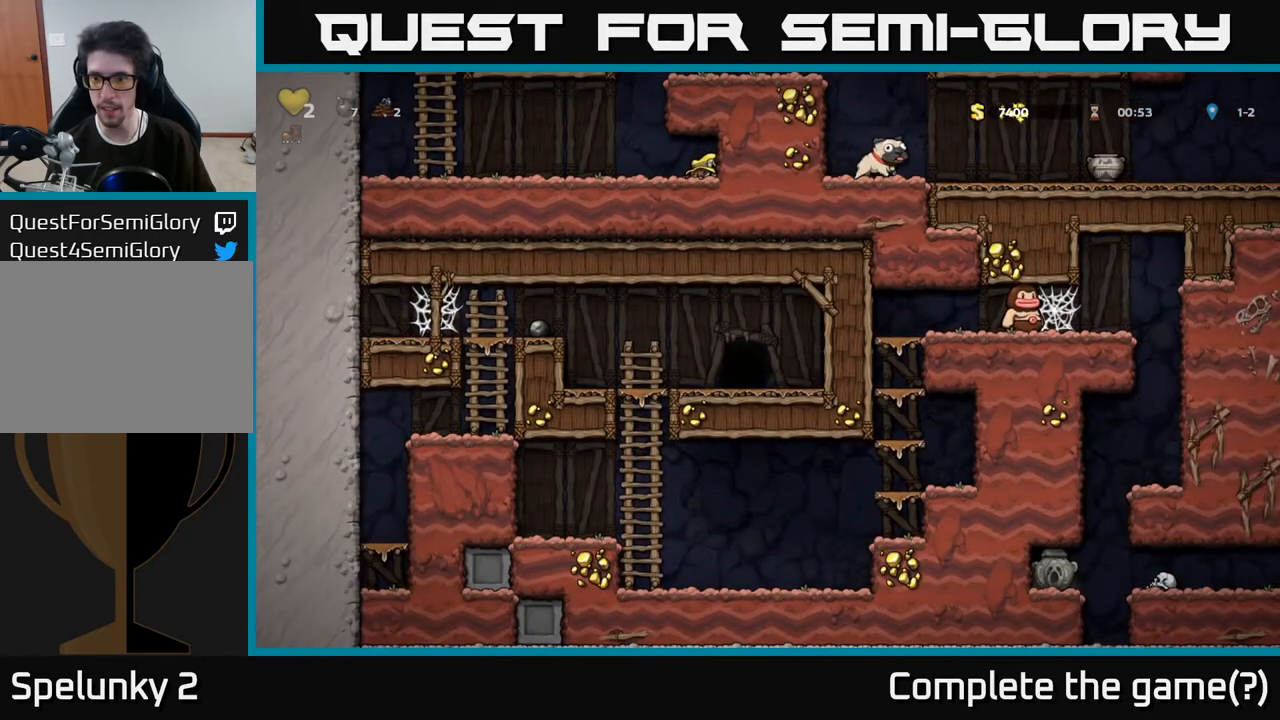
{"buttons": ["DPAD_LEFT"], "left_stick": "center", "right_stick": "center", "events": [[67, "DPAD_DOWN", "up"], [83, "DPAD_LEFT", "down"]]}
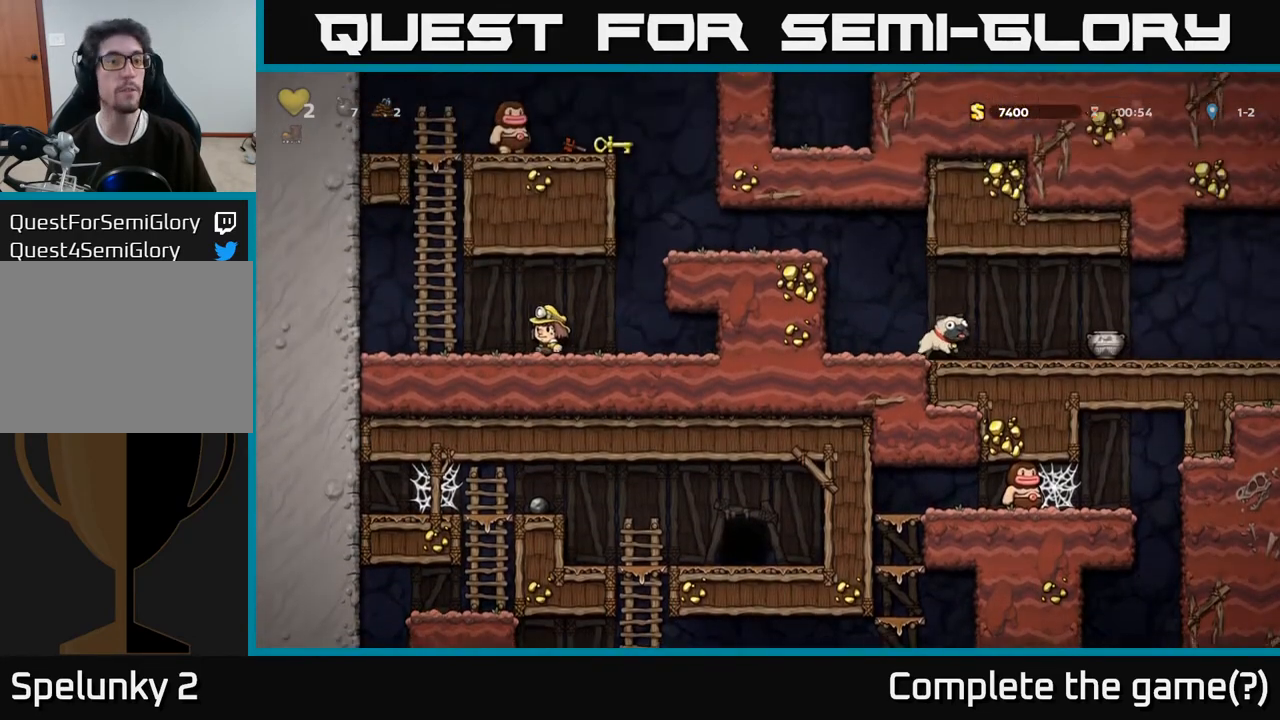
{"buttons": ["DPAD_UP"], "left_stick": "center", "right_stick": "center", "events": [[50, "A", "down"], [83, "DPAD_UP", "down"], [200, "DPAD_LEFT", "up"], [250, "A", "up"]]}
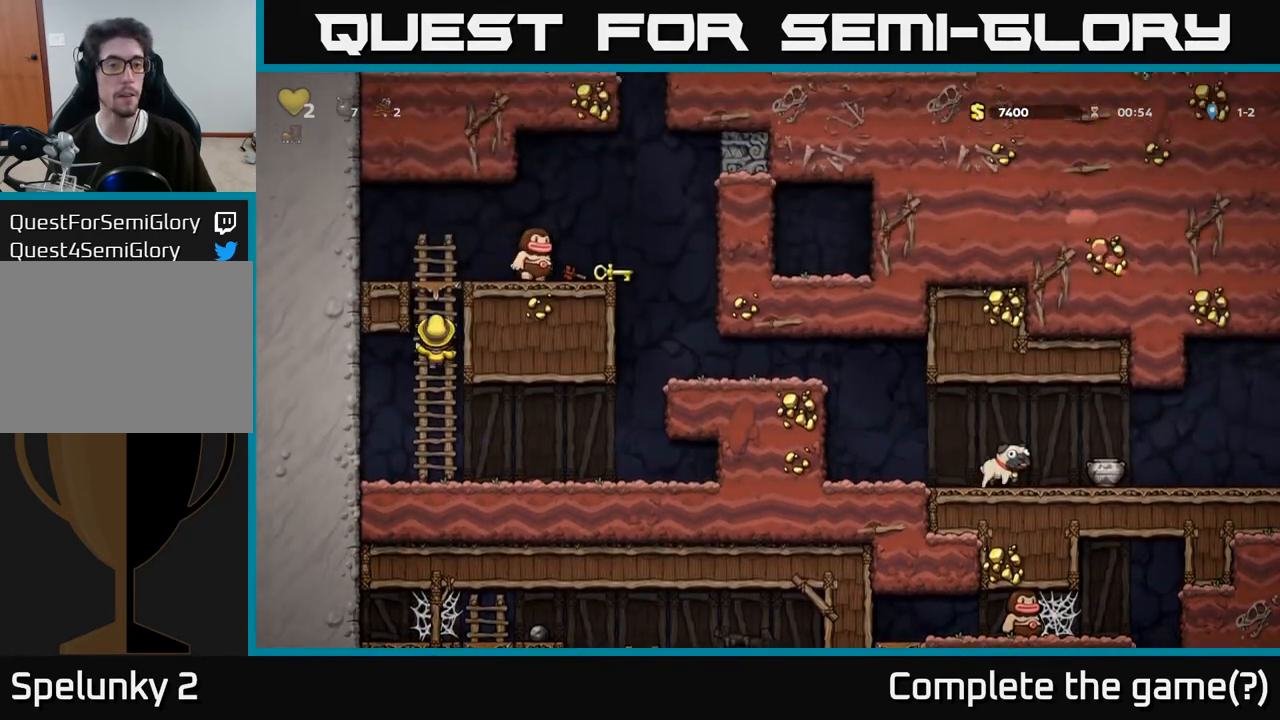
{"buttons": [], "left_stick": "center", "right_stick": "center", "events": [[117, "A", "down"], [117, "DPAD_RIGHT", "down"], [150, "DPAD_UP", "up"], [183, "X", "down"], [233, "A", "up"], [300, "X", "up"], [383, "DPAD_RIGHT", "up"]]}
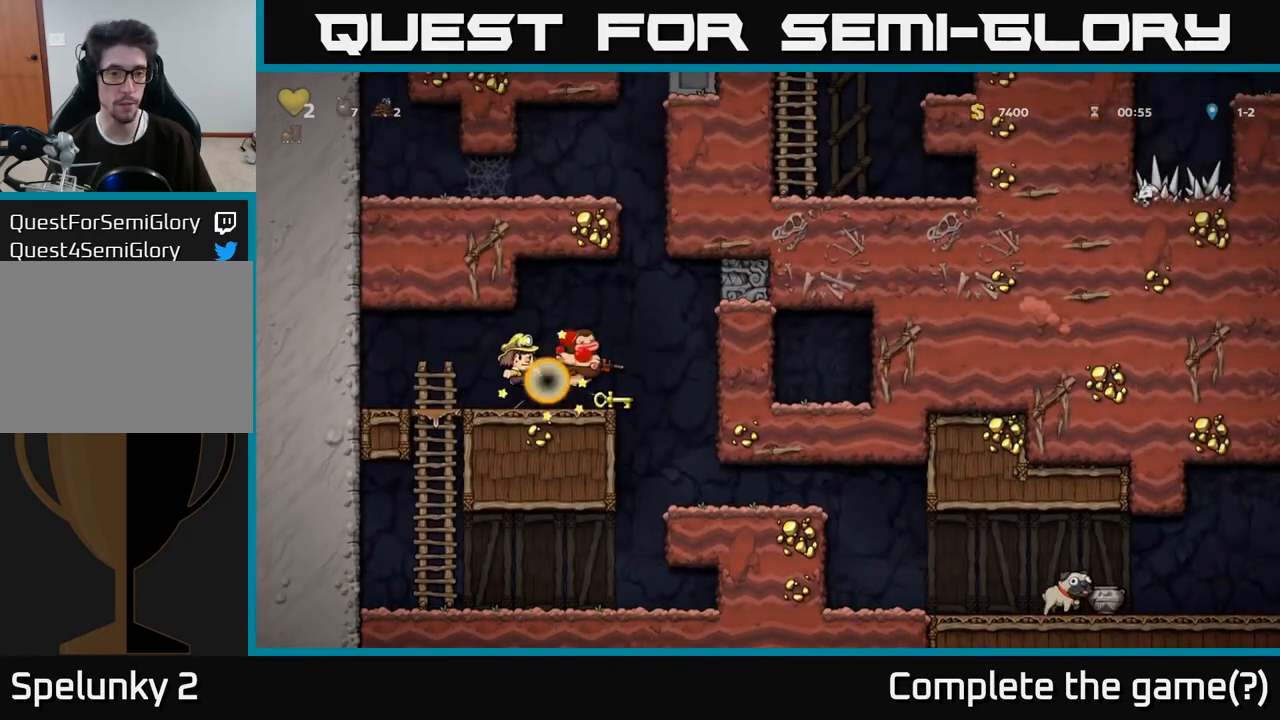
{"buttons": ["DPAD_RIGHT"], "left_stick": "center", "right_stick": "center", "events": [[333, "DPAD_RIGHT", "down"]]}